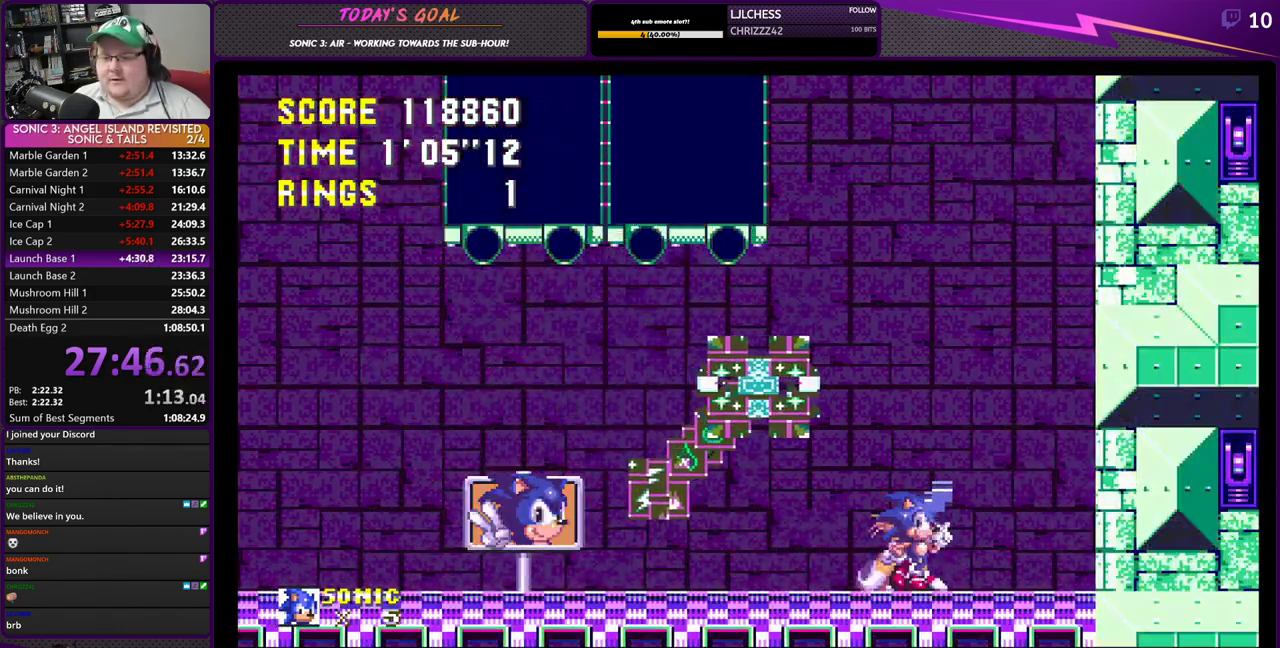
Gameplay with a controller (PlayStation layout); each line is a JSON object with the inputs held at the frame after it. "events" lists button and stick changes between this image and that frame as [ms after this image, input, new state], when the widget could be followed in between.
{"buttons": [], "left_stick": "center", "right_stick": "center", "events": []}
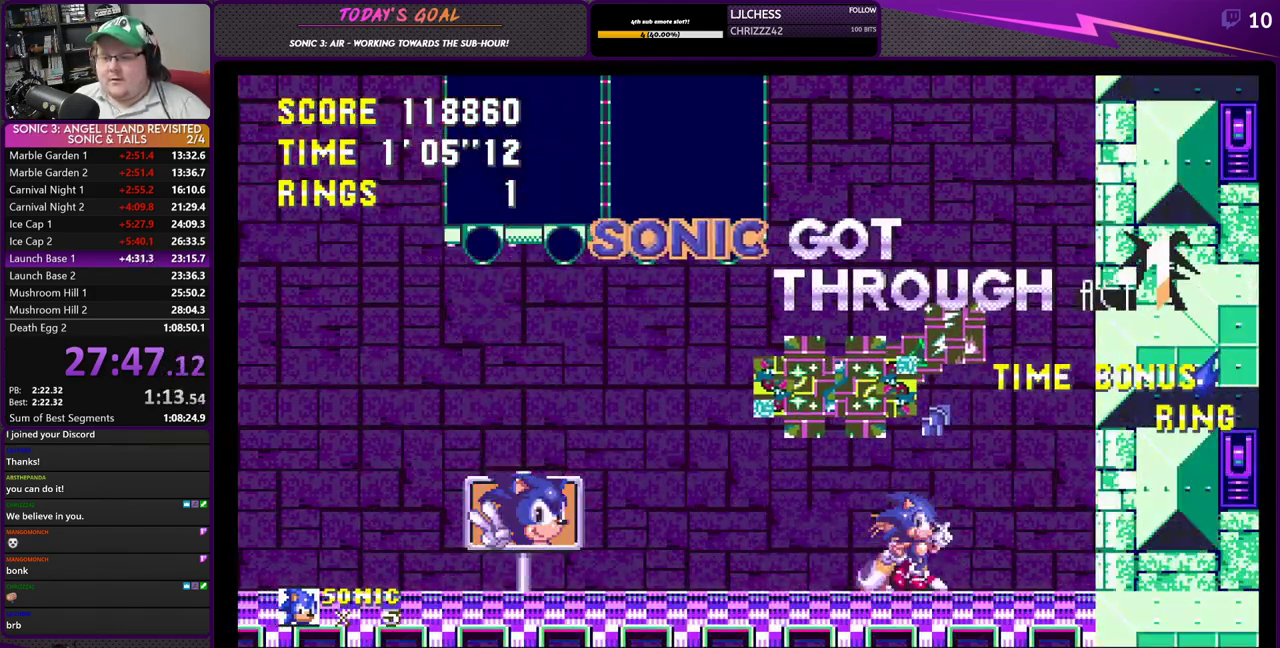
{"buttons": ["DPAD_DOWN"], "left_stick": "center", "right_stick": "center", "events": [[183, "DPAD_DOWN", "down"]]}
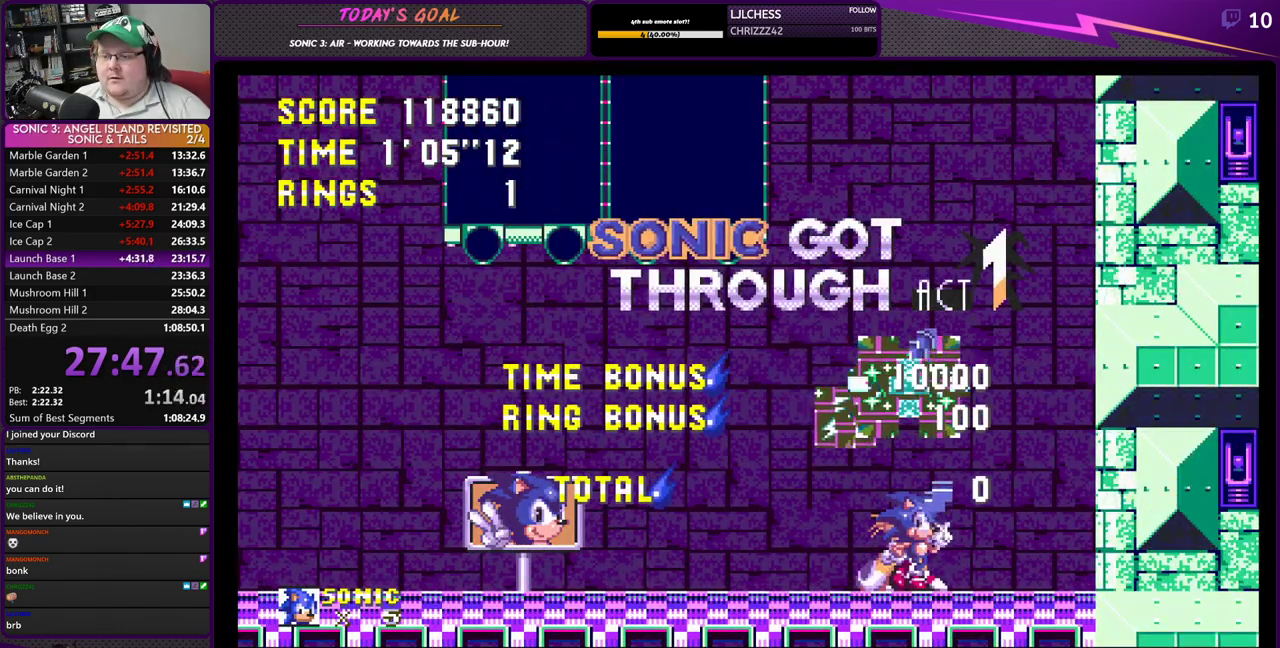
{"buttons": ["DPAD_DOWN"], "left_stick": "center", "right_stick": "center", "events": []}
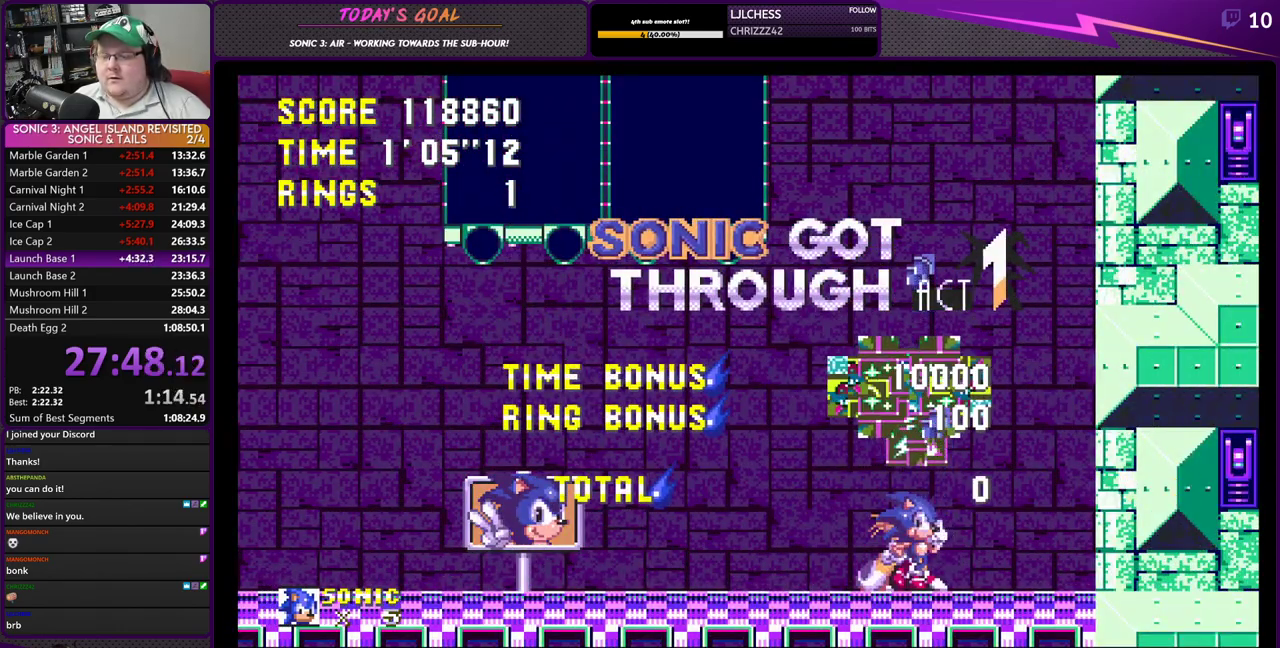
{"buttons": ["DPAD_DOWN"], "left_stick": "center", "right_stick": "center", "events": []}
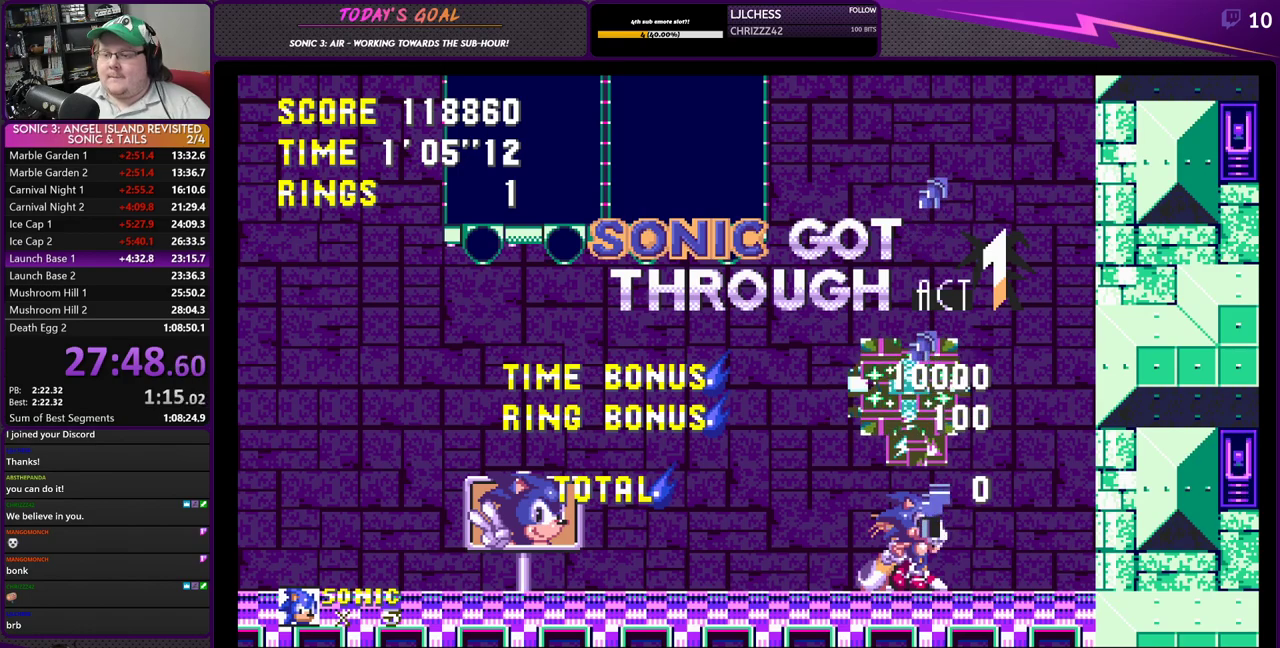
{"buttons": ["DPAD_DOWN"], "left_stick": "center", "right_stick": "center", "events": []}
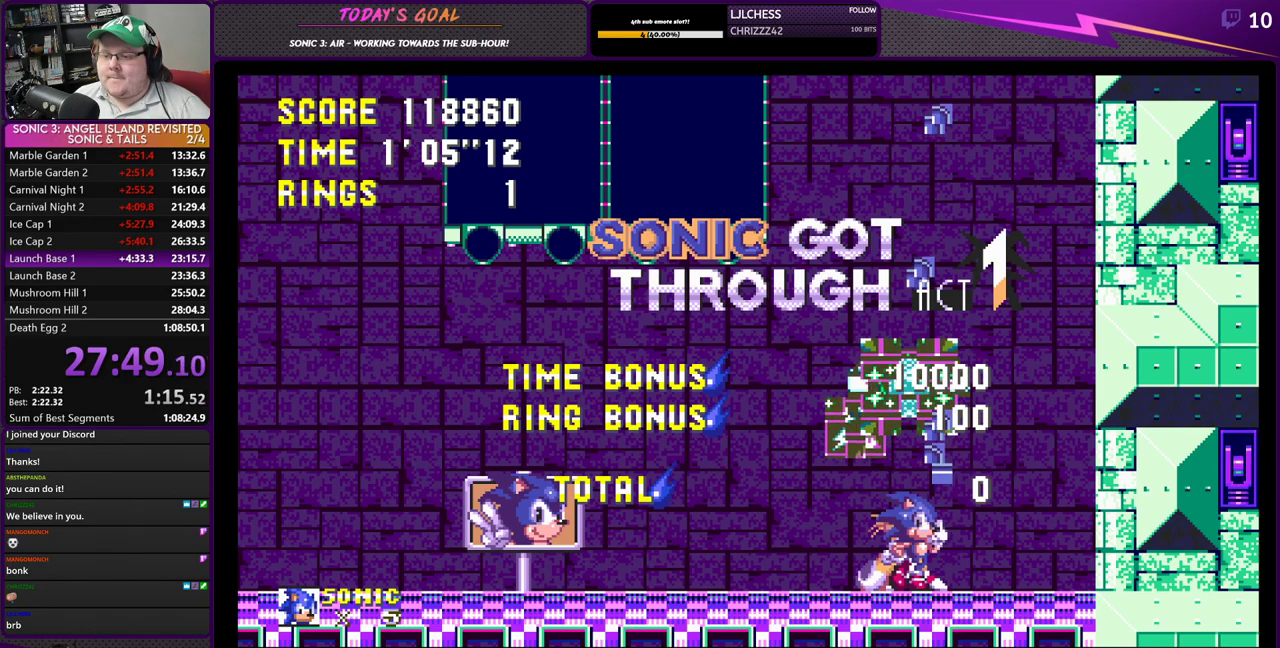
{"buttons": ["DPAD_DOWN"], "left_stick": "center", "right_stick": "center", "events": []}
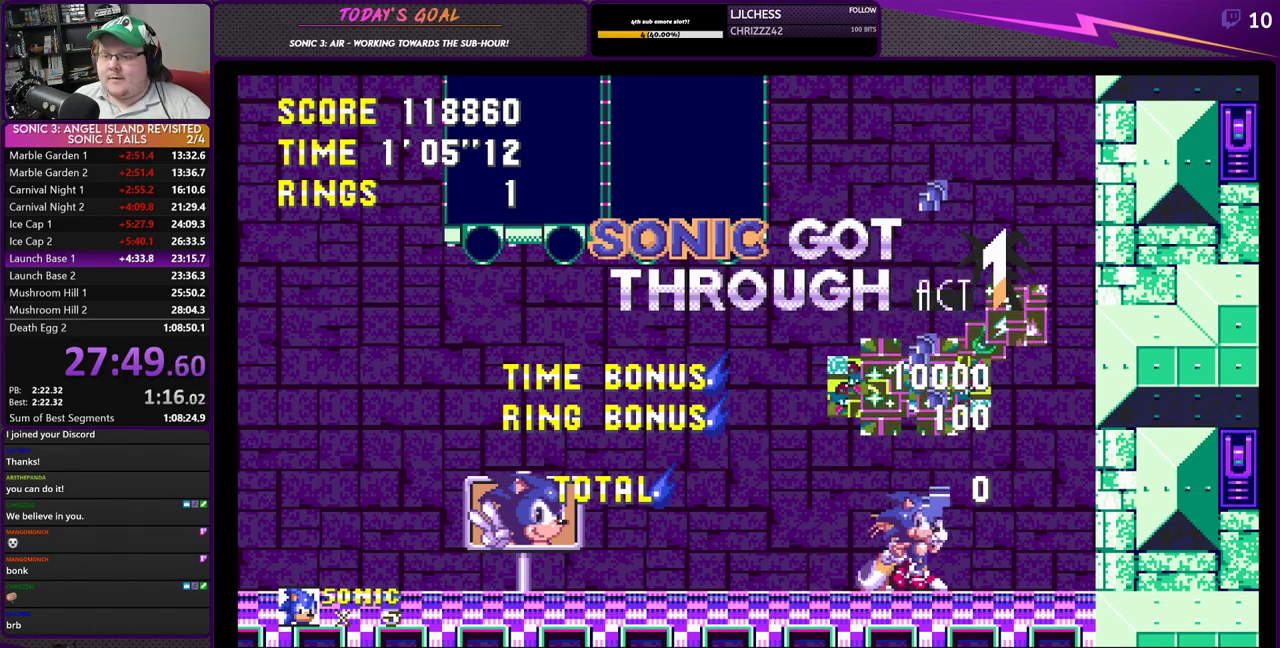
{"buttons": ["DPAD_DOWN"], "left_stick": "center", "right_stick": "center", "events": []}
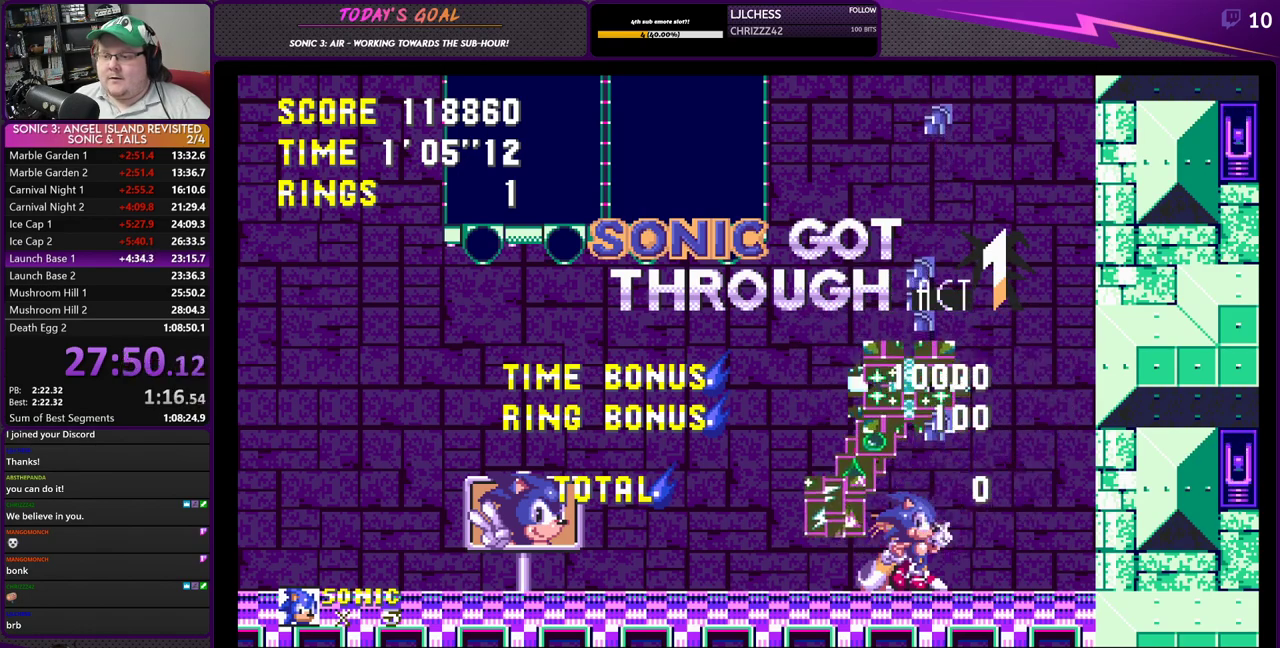
{"buttons": ["DPAD_DOWN"], "left_stick": "center", "right_stick": "center", "events": []}
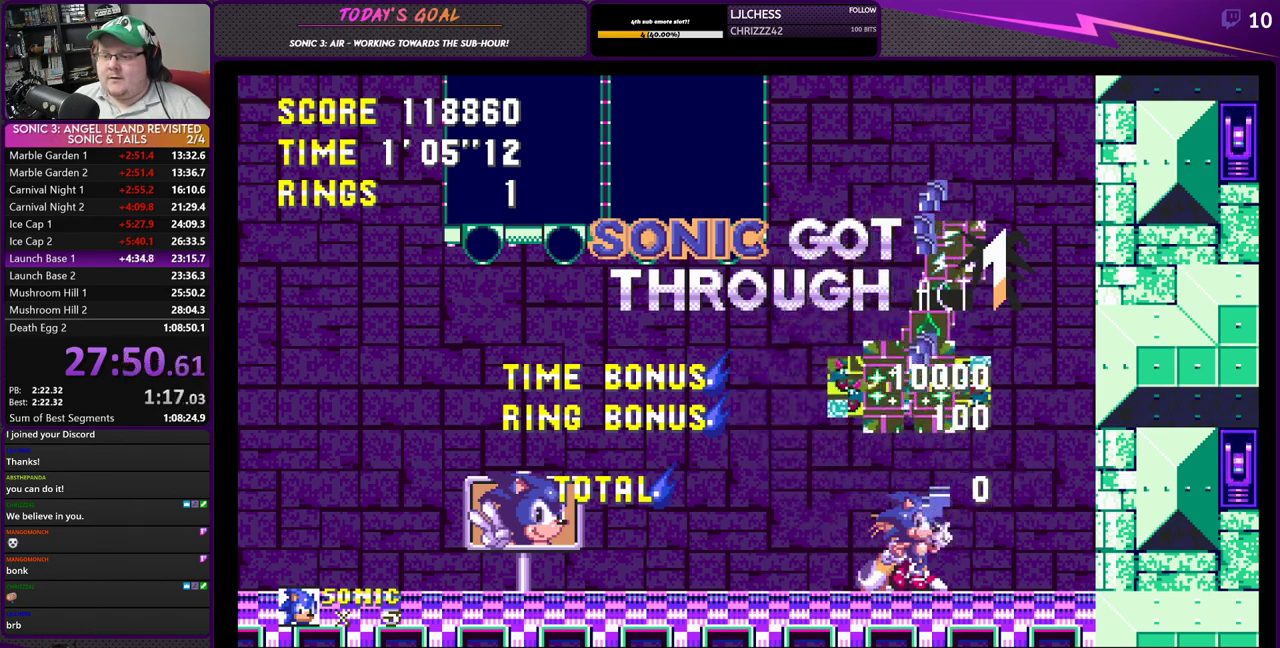
{"buttons": ["DPAD_DOWN"], "left_stick": "center", "right_stick": "center", "events": []}
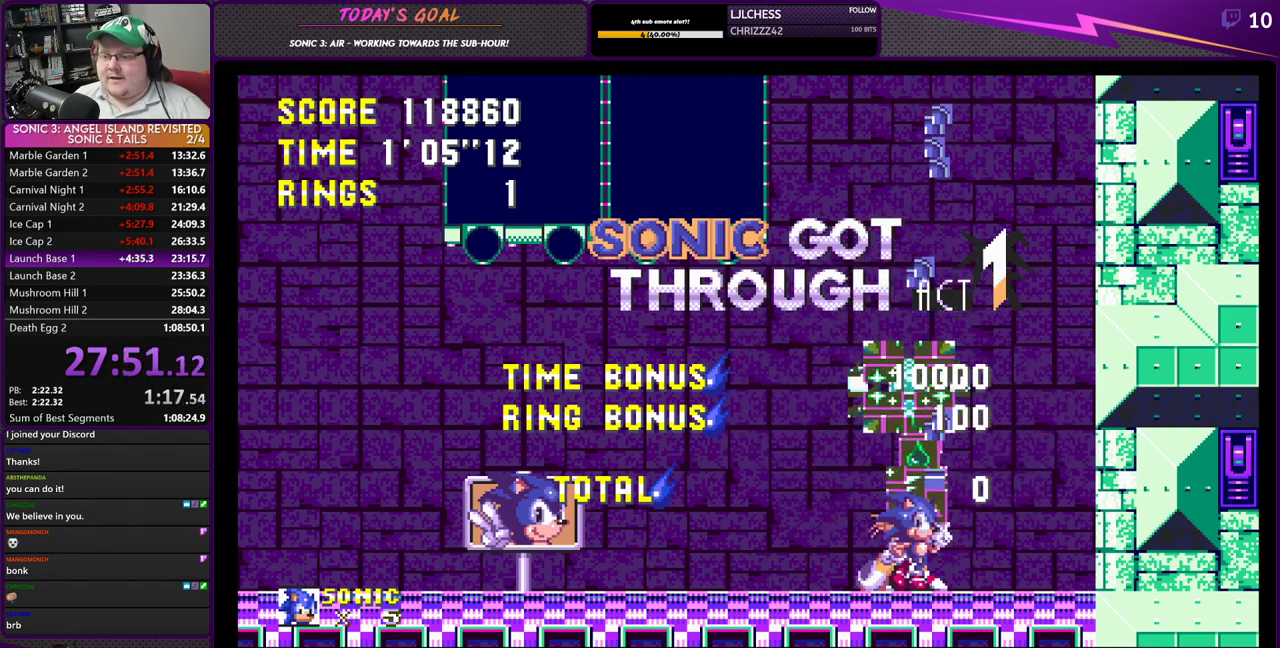
{"buttons": ["DPAD_DOWN"], "left_stick": "center", "right_stick": "center", "events": []}
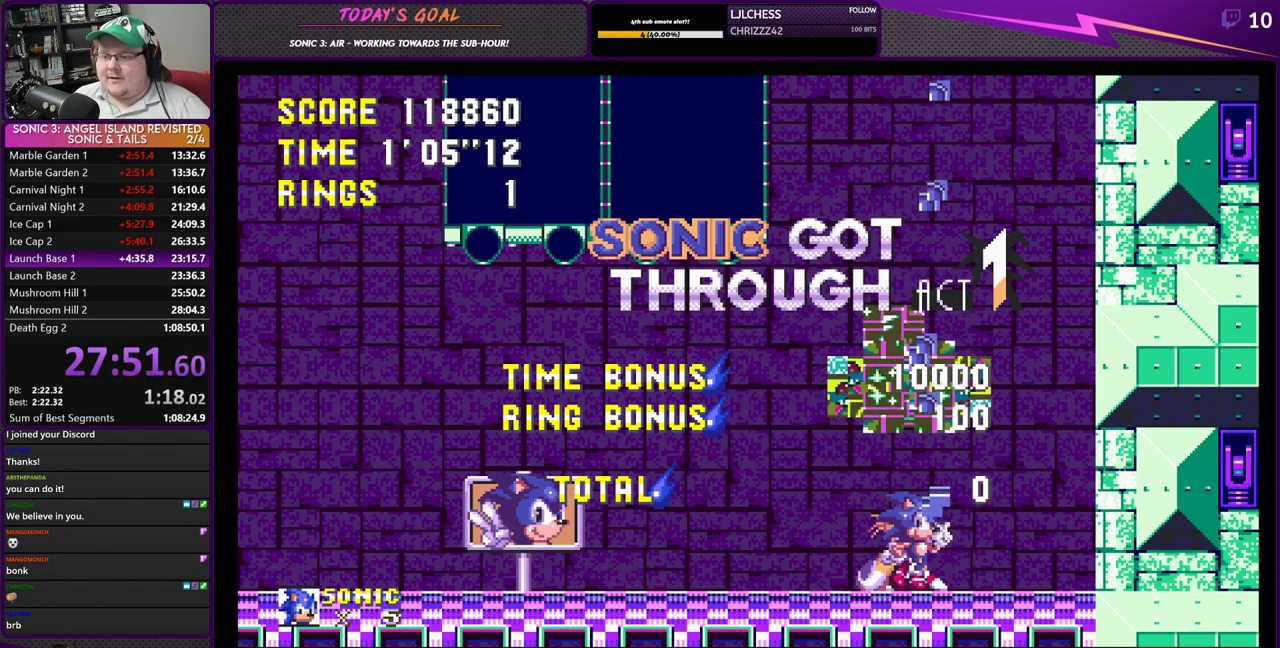
{"buttons": ["DPAD_DOWN"], "left_stick": "center", "right_stick": "center", "events": []}
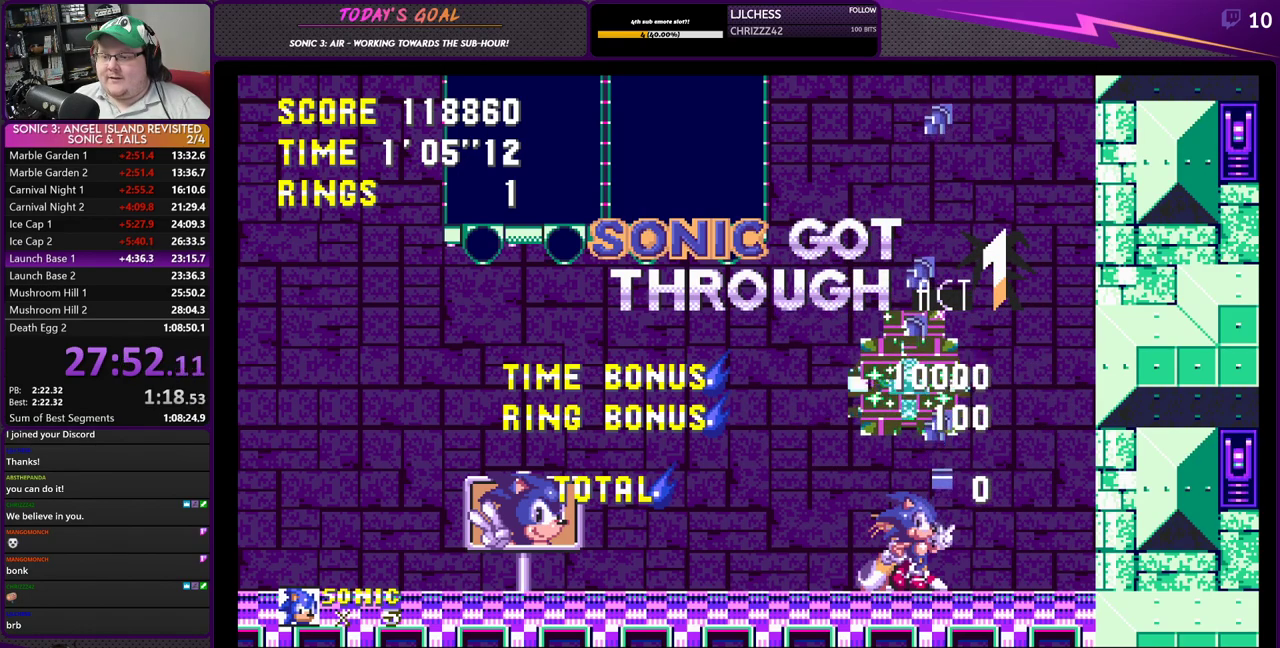
{"buttons": ["DPAD_DOWN"], "left_stick": "center", "right_stick": "center", "events": []}
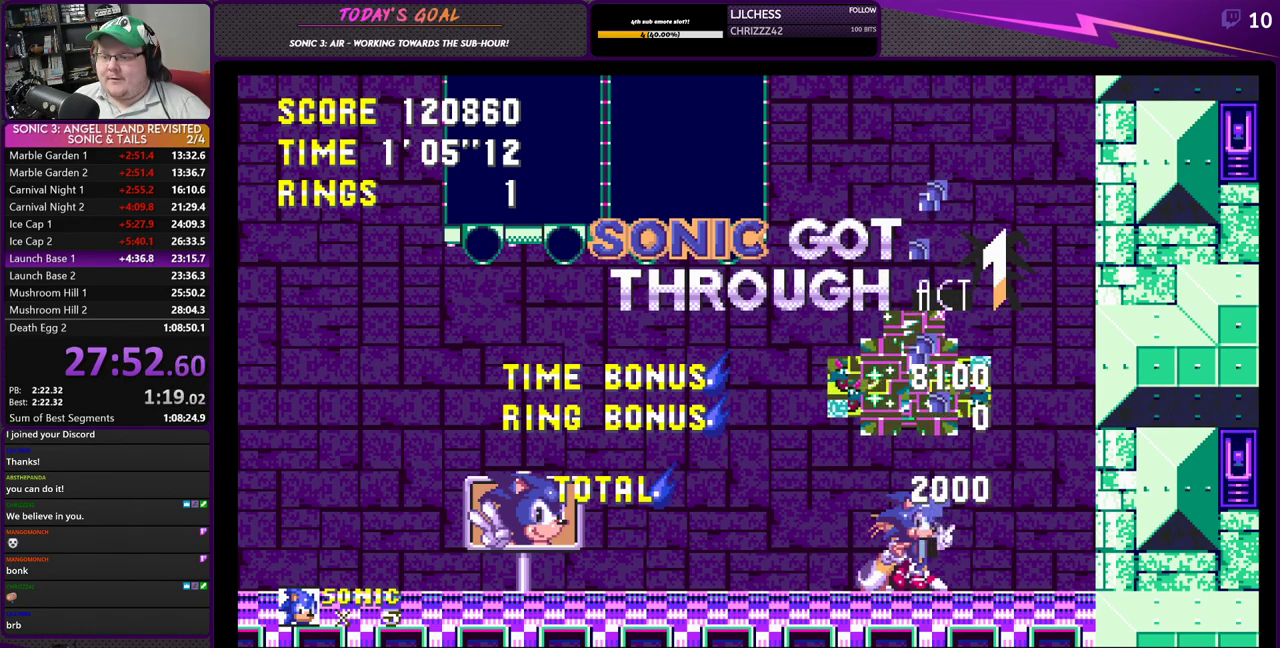
{"buttons": ["CROSS", "DPAD_DOWN"], "left_stick": "center", "right_stick": "center", "events": [[350, "CROSS", "down"]]}
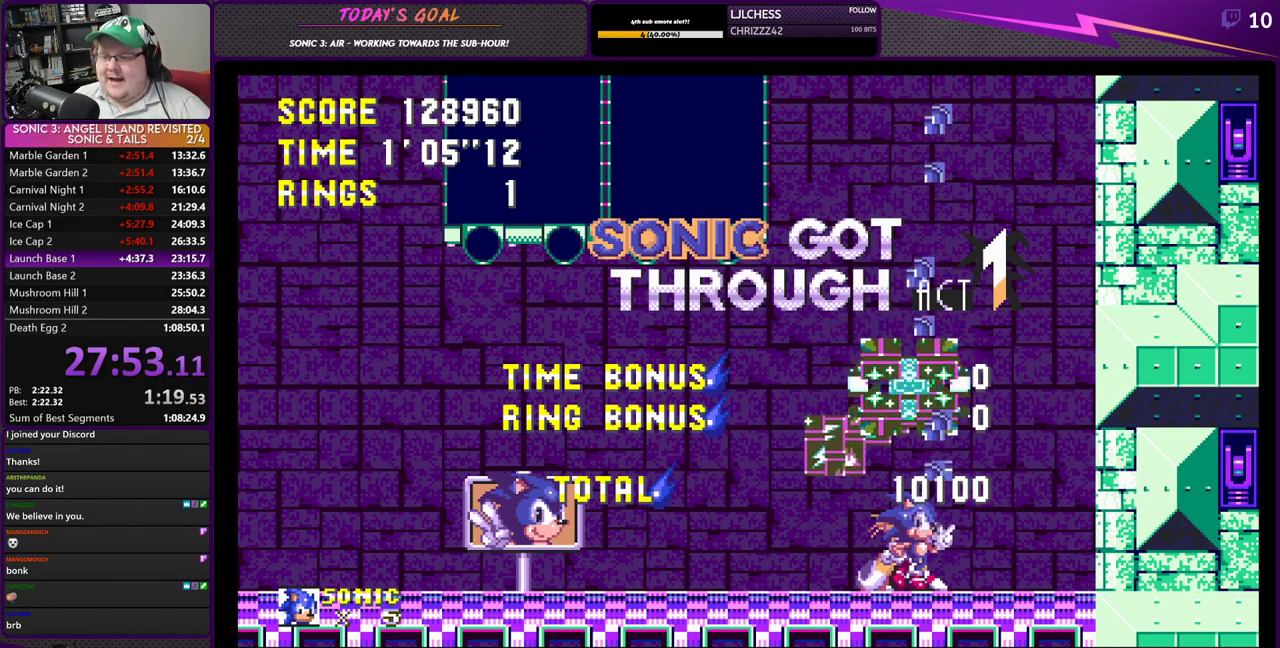
{"buttons": ["DPAD_DOWN"], "left_stick": "center", "right_stick": "center", "events": [[484, "CROSS", "up"]]}
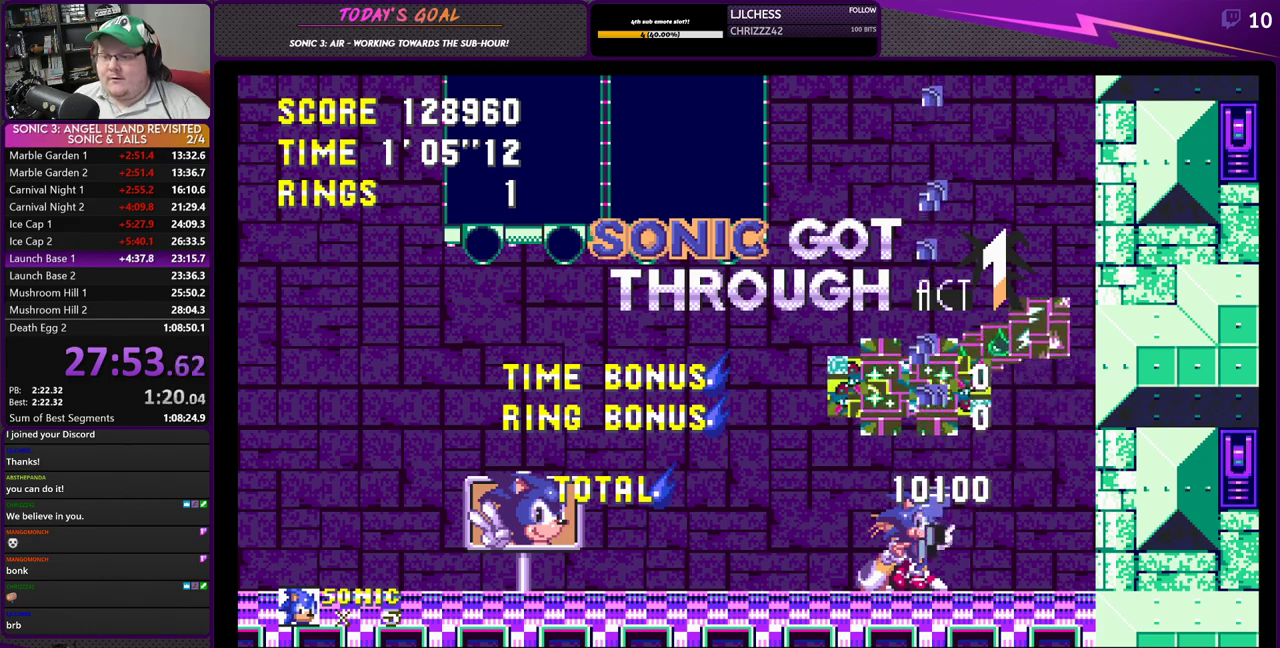
{"buttons": ["DPAD_DOWN"], "left_stick": "center", "right_stick": "center", "events": []}
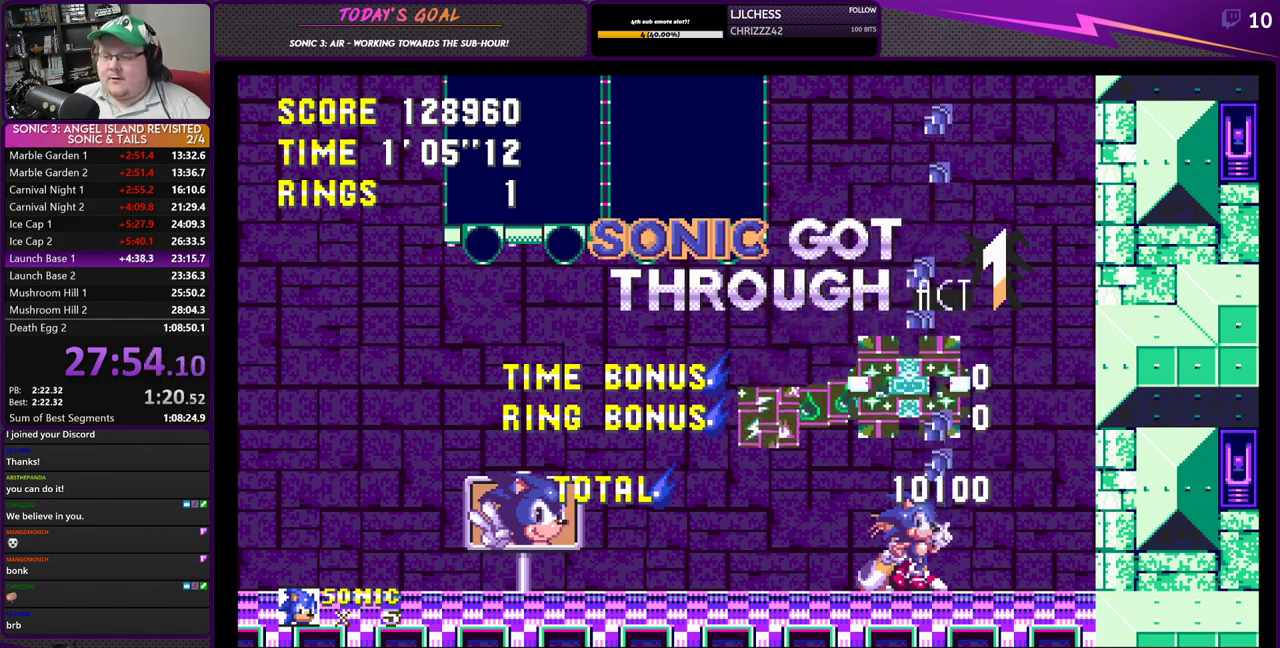
{"buttons": ["DPAD_DOWN"], "left_stick": "center", "right_stick": "center", "events": []}
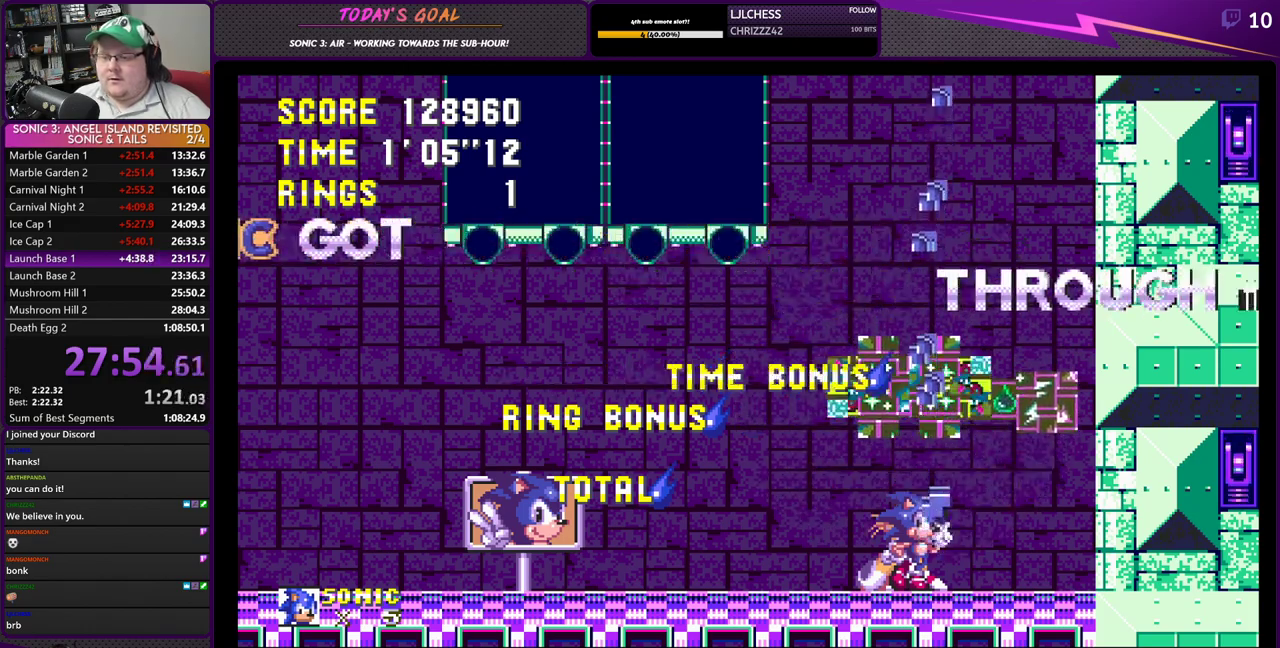
{"buttons": ["DPAD_DOWN"], "left_stick": "center", "right_stick": "center", "events": []}
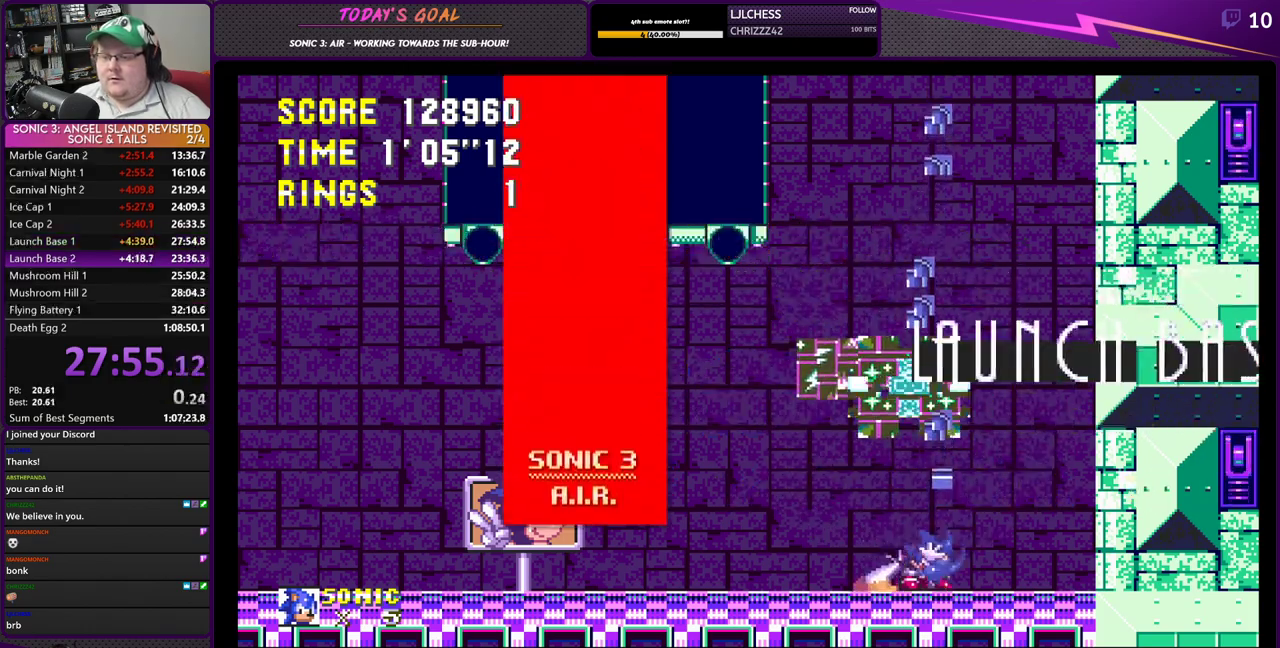
{"buttons": ["DPAD_DOWN"], "left_stick": "center", "right_stick": "center", "events": []}
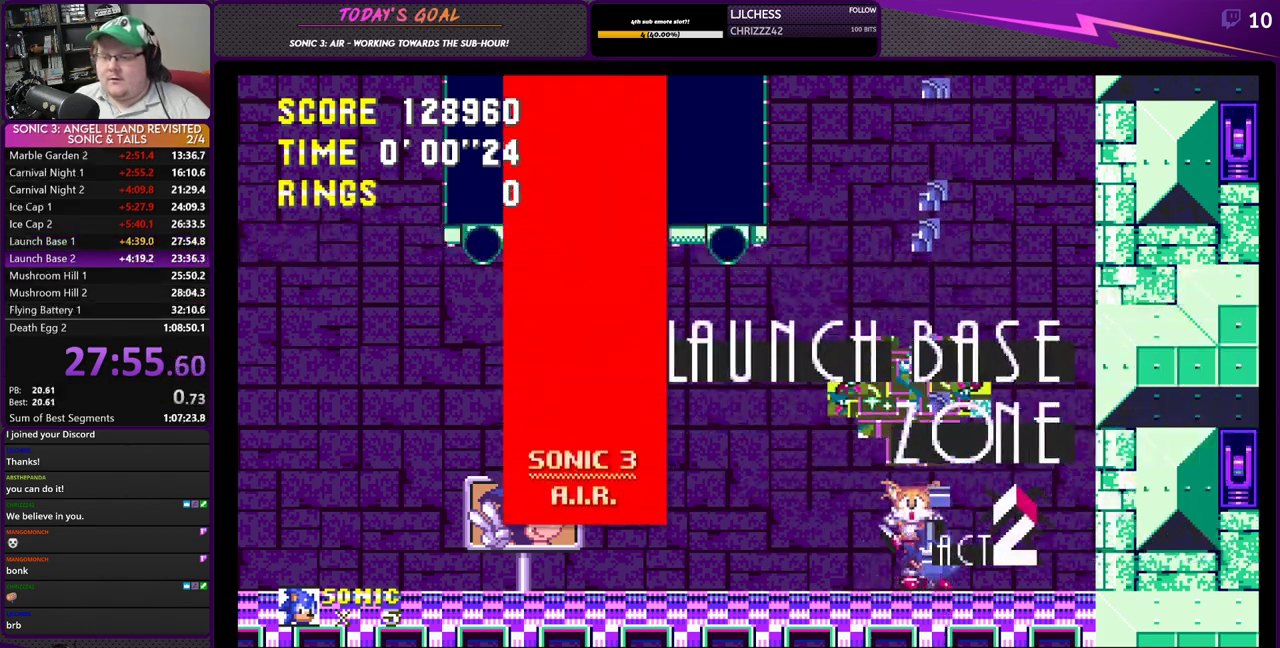
{"buttons": ["DPAD_DOWN"], "left_stick": "center", "right_stick": "center", "events": []}
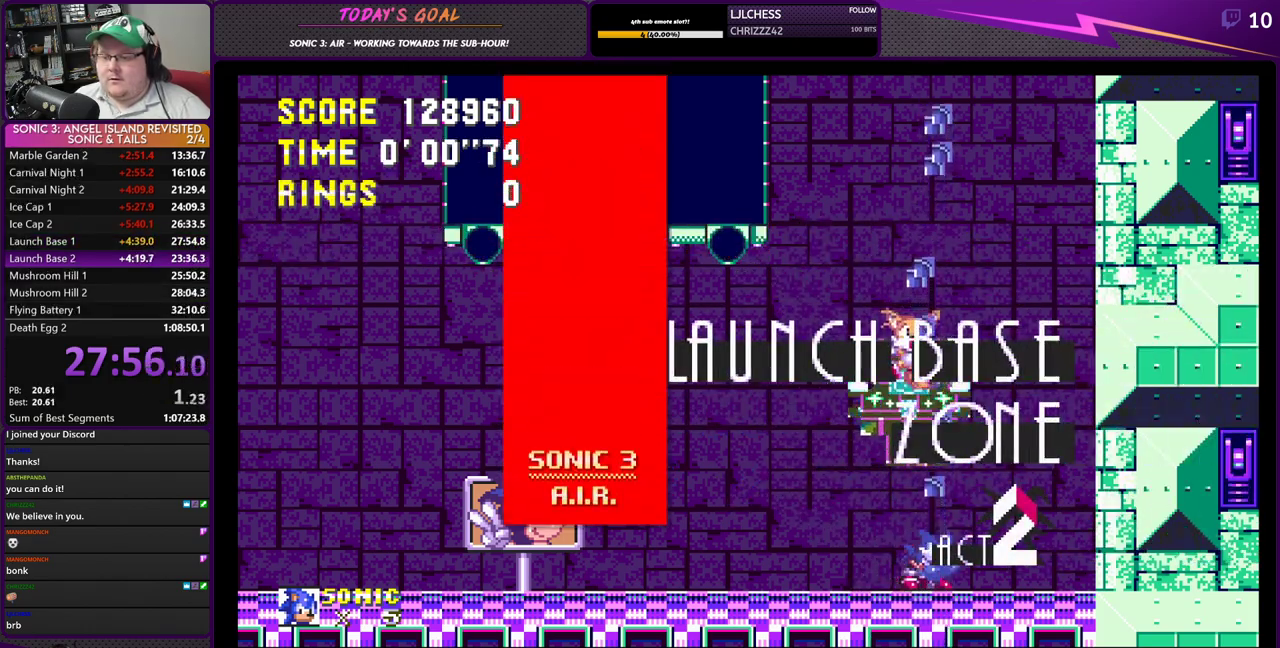
{"buttons": ["DPAD_DOWN"], "left_stick": "center", "right_stick": "center", "events": []}
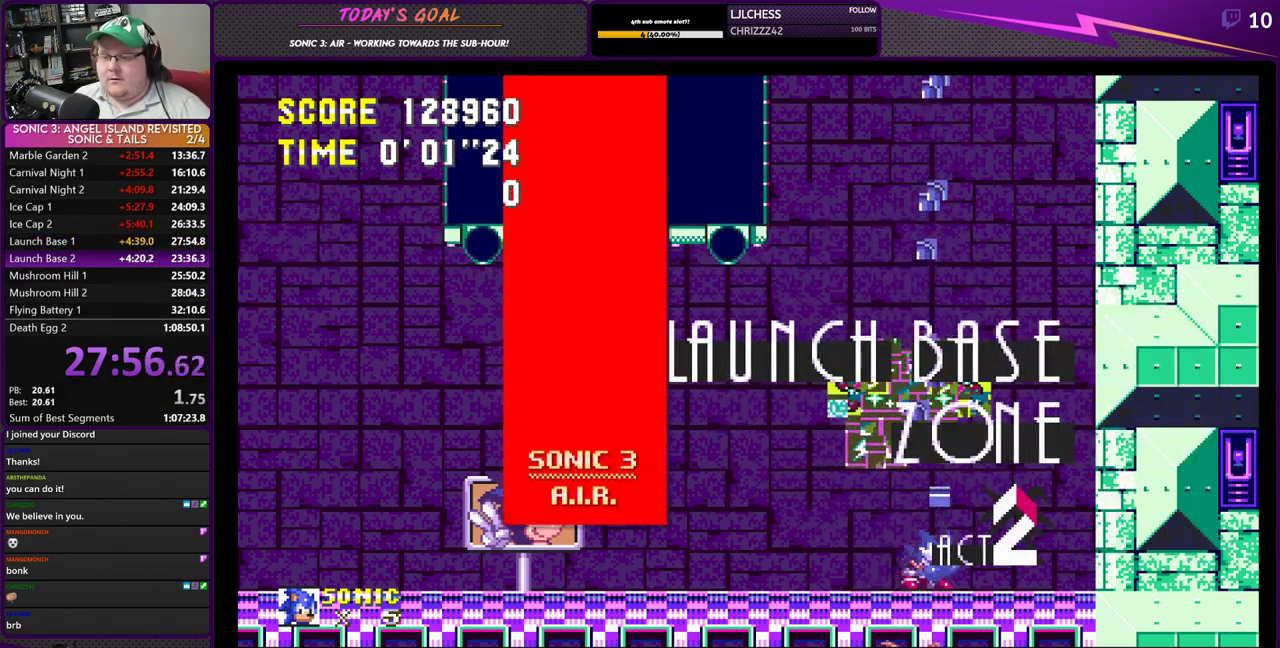
{"buttons": [], "left_stick": "center", "right_stick": "center", "events": [[200, "DPAD_DOWN", "up"], [400, "CROSS", "down"], [467, "CROSS", "up"]]}
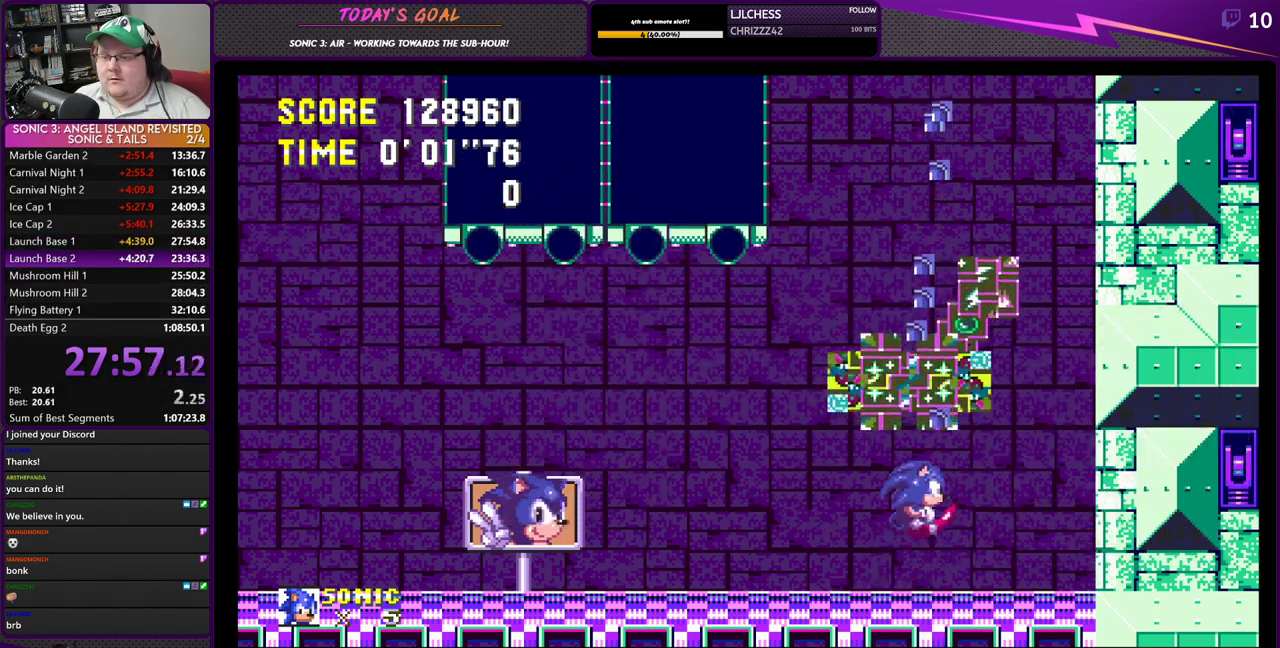
{"buttons": ["DPAD_LEFT"], "left_stick": "center", "right_stick": "center", "events": [[50, "CROSS", "down"], [167, "CROSS", "up"], [300, "DPAD_LEFT", "down"]]}
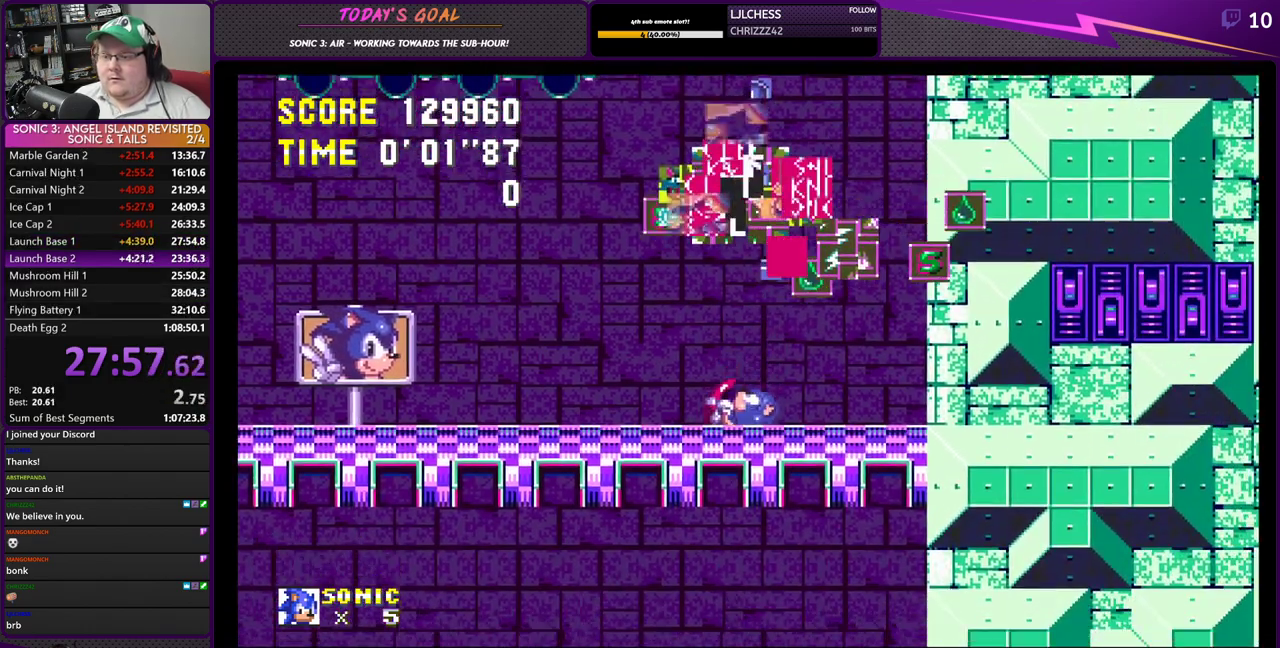
{"buttons": [], "left_stick": "center", "right_stick": "center", "events": [[50, "DPAD_LEFT", "up"], [166, "DPAD_RIGHT", "down"], [250, "DPAD_RIGHT", "up"]]}
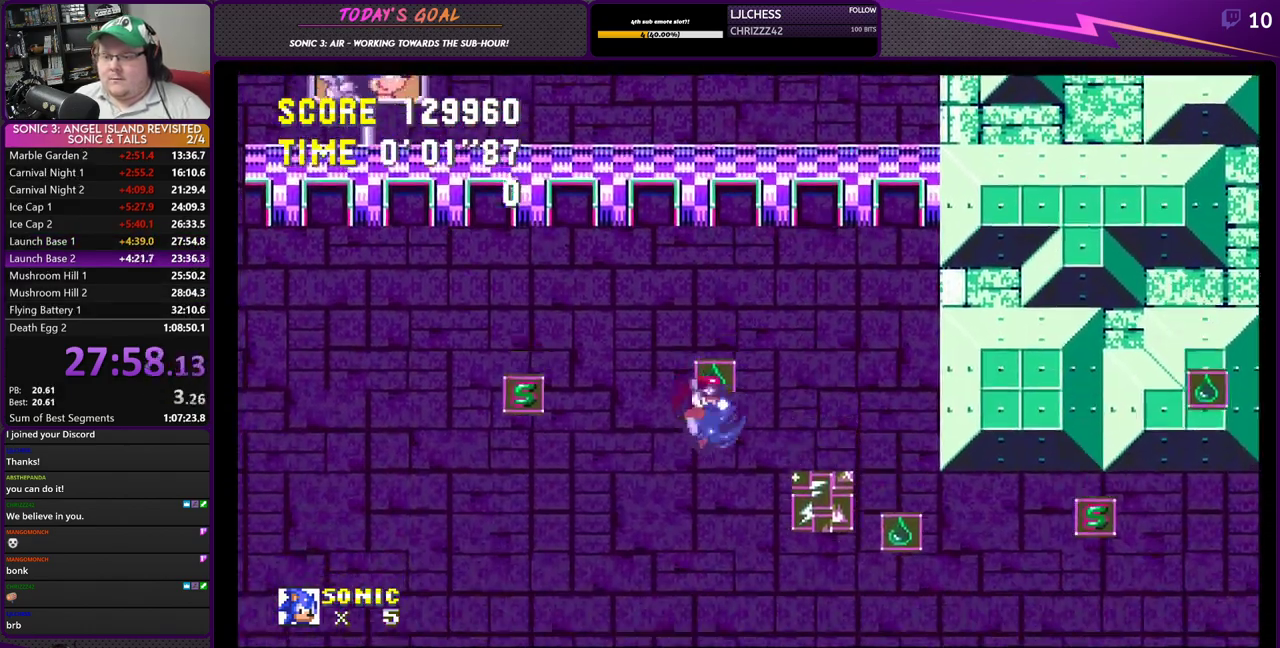
{"buttons": ["DPAD_RIGHT"], "left_stick": "center", "right_stick": "center", "events": [[67, "DPAD_RIGHT", "down"]]}
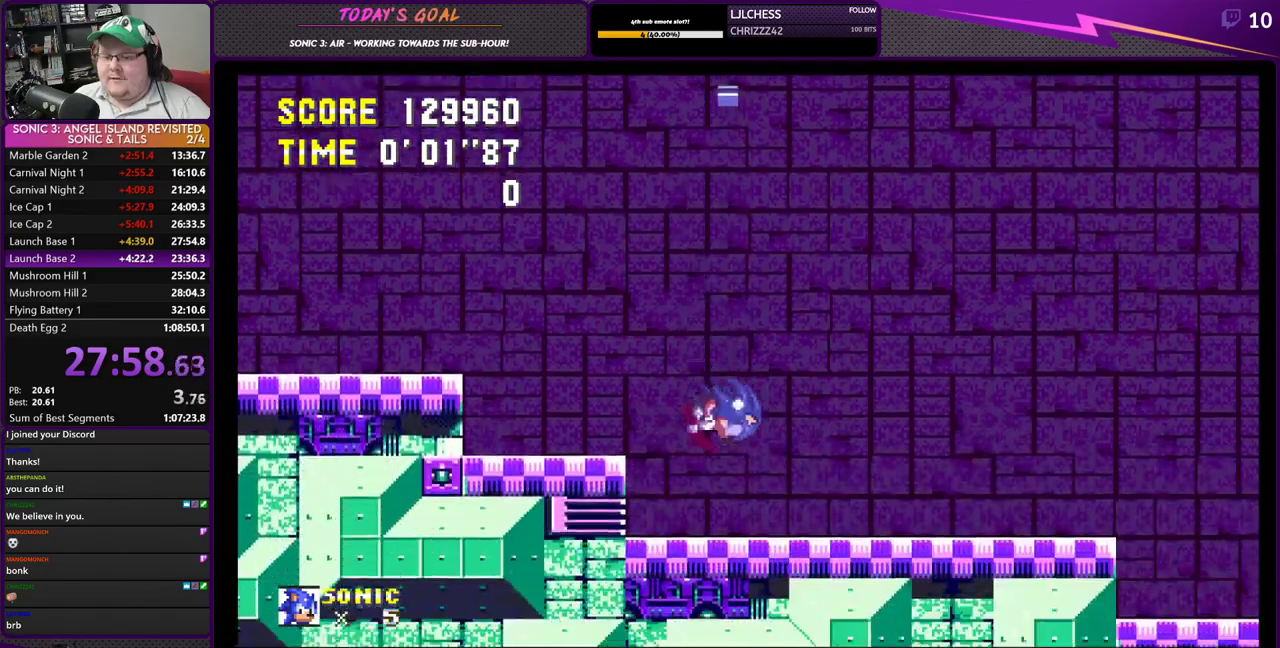
{"buttons": ["DPAD_RIGHT"], "left_stick": "center", "right_stick": "center", "events": []}
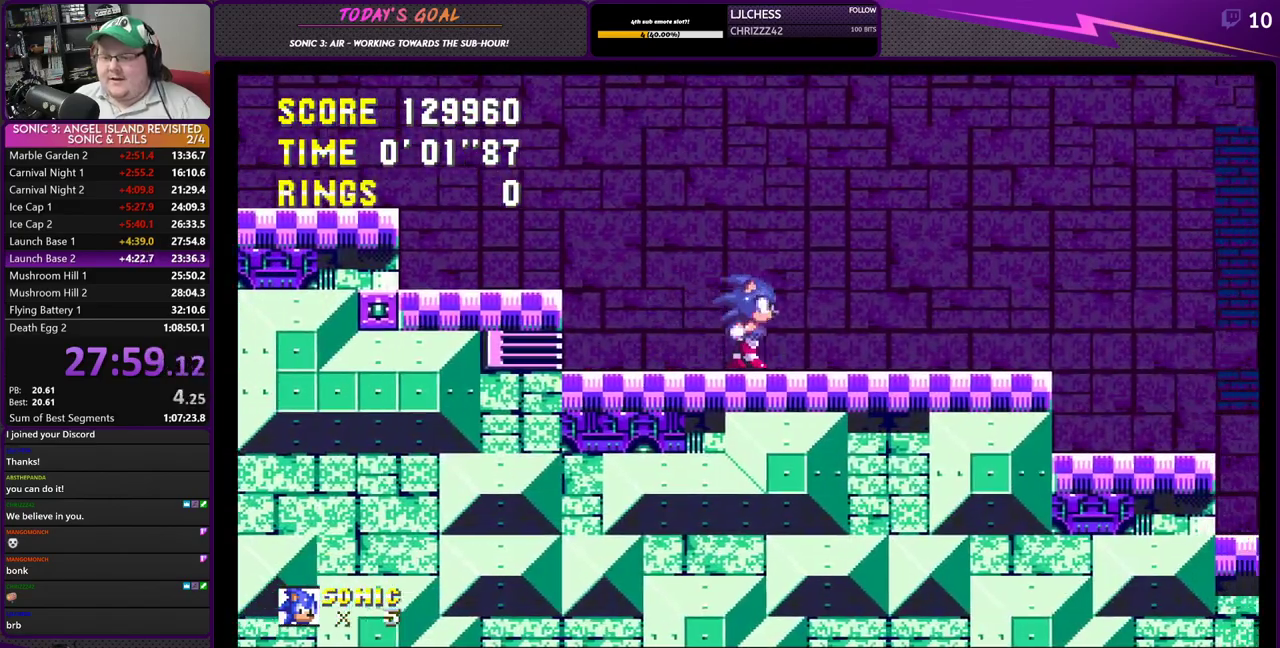
{"buttons": ["DPAD_RIGHT"], "left_stick": "center", "right_stick": "center", "events": []}
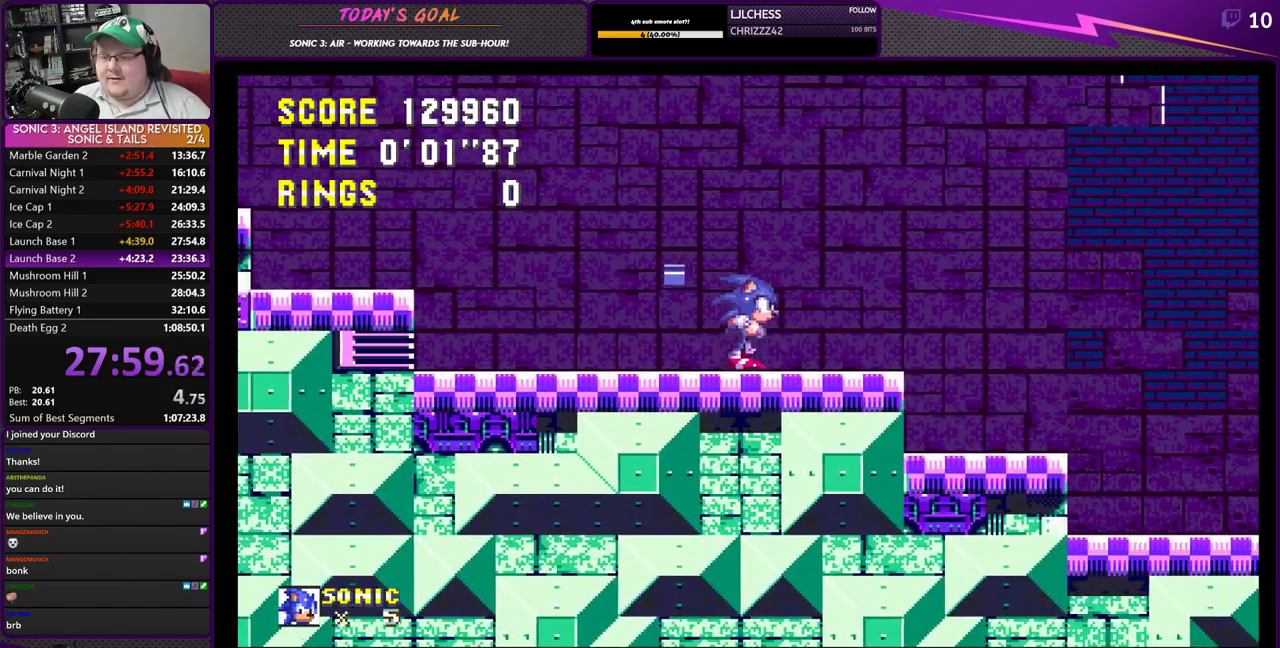
{"buttons": ["DPAD_RIGHT"], "left_stick": "center", "right_stick": "center", "events": []}
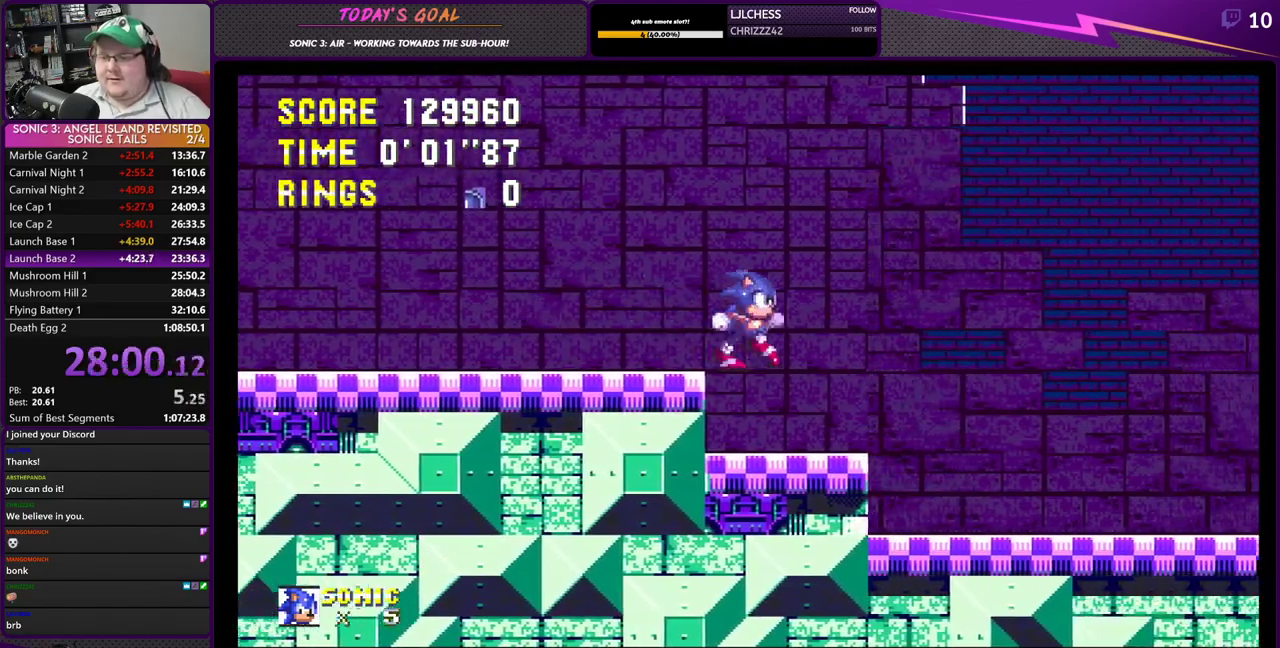
{"buttons": ["DPAD_RIGHT"], "left_stick": "center", "right_stick": "center", "events": []}
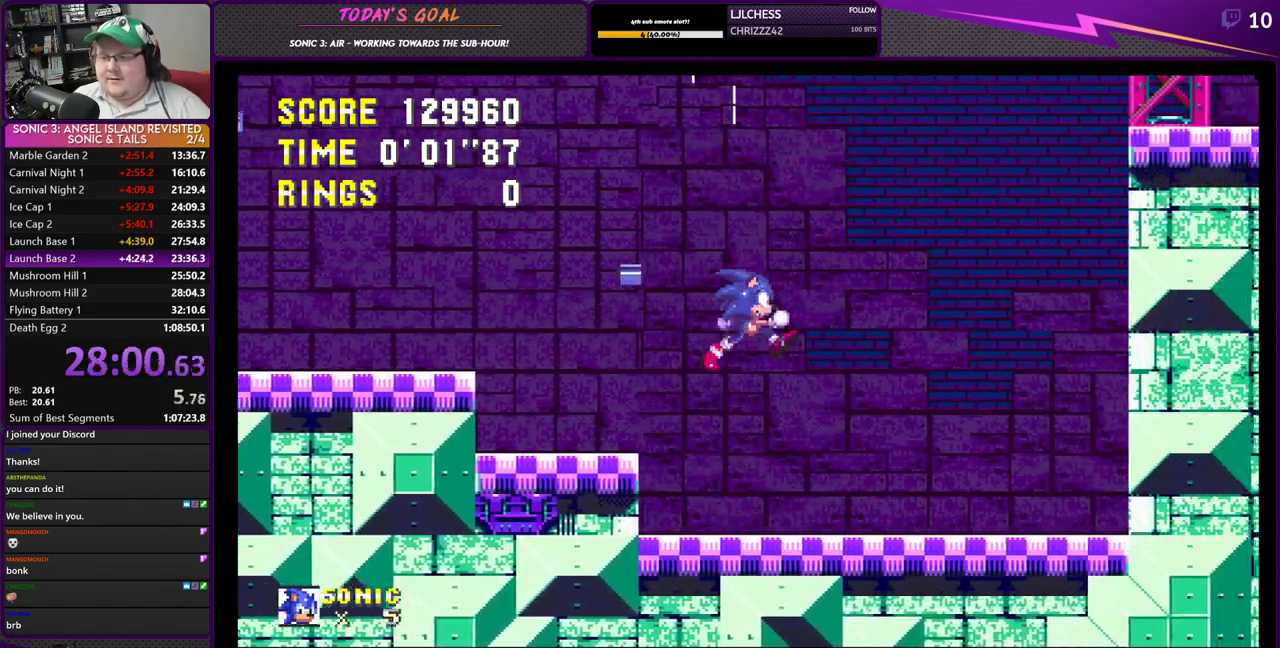
{"buttons": ["CROSS", "DPAD_RIGHT"], "left_stick": "center", "right_stick": "center", "events": [[116, "CROSS", "down"]]}
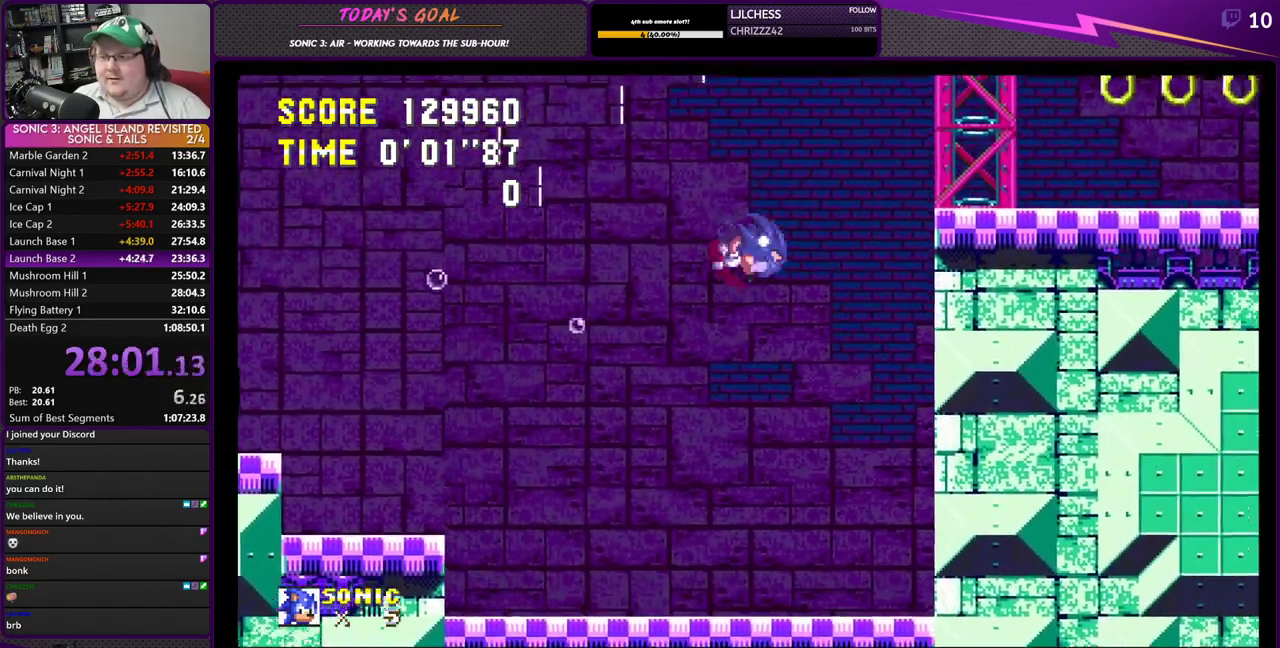
{"buttons": ["DPAD_RIGHT"], "left_stick": "center", "right_stick": "center", "events": [[367, "CROSS", "up"]]}
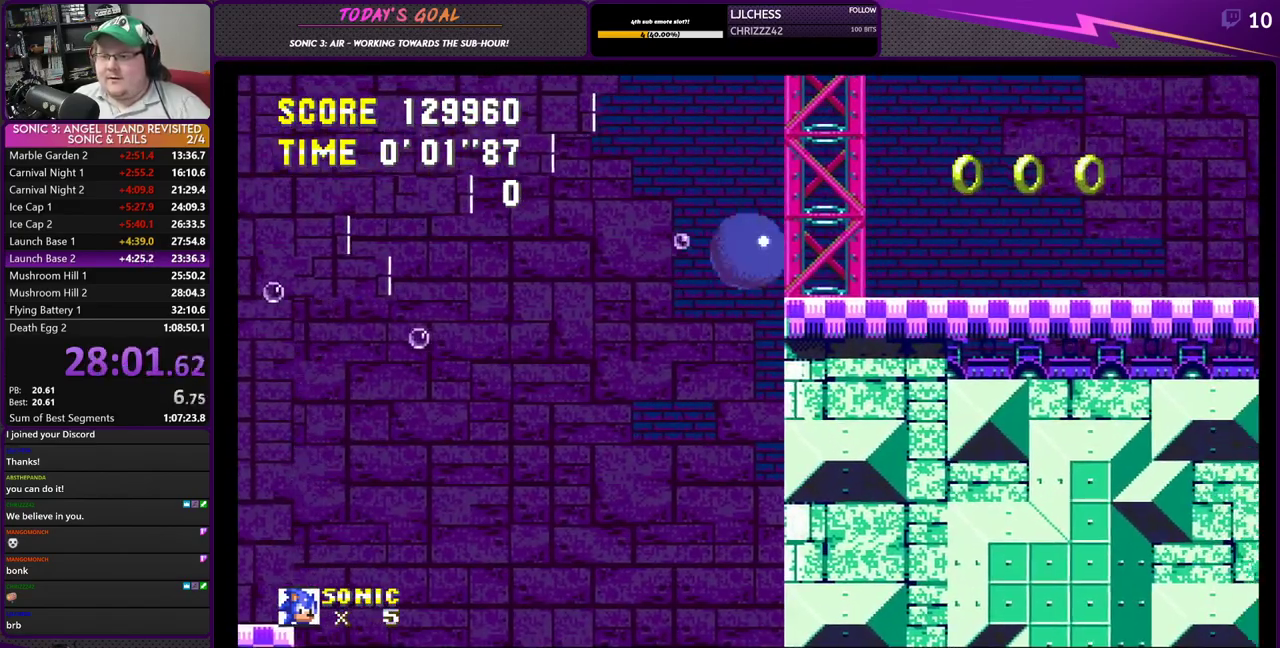
{"buttons": ["DPAD_RIGHT"], "left_stick": "center", "right_stick": "center", "events": []}